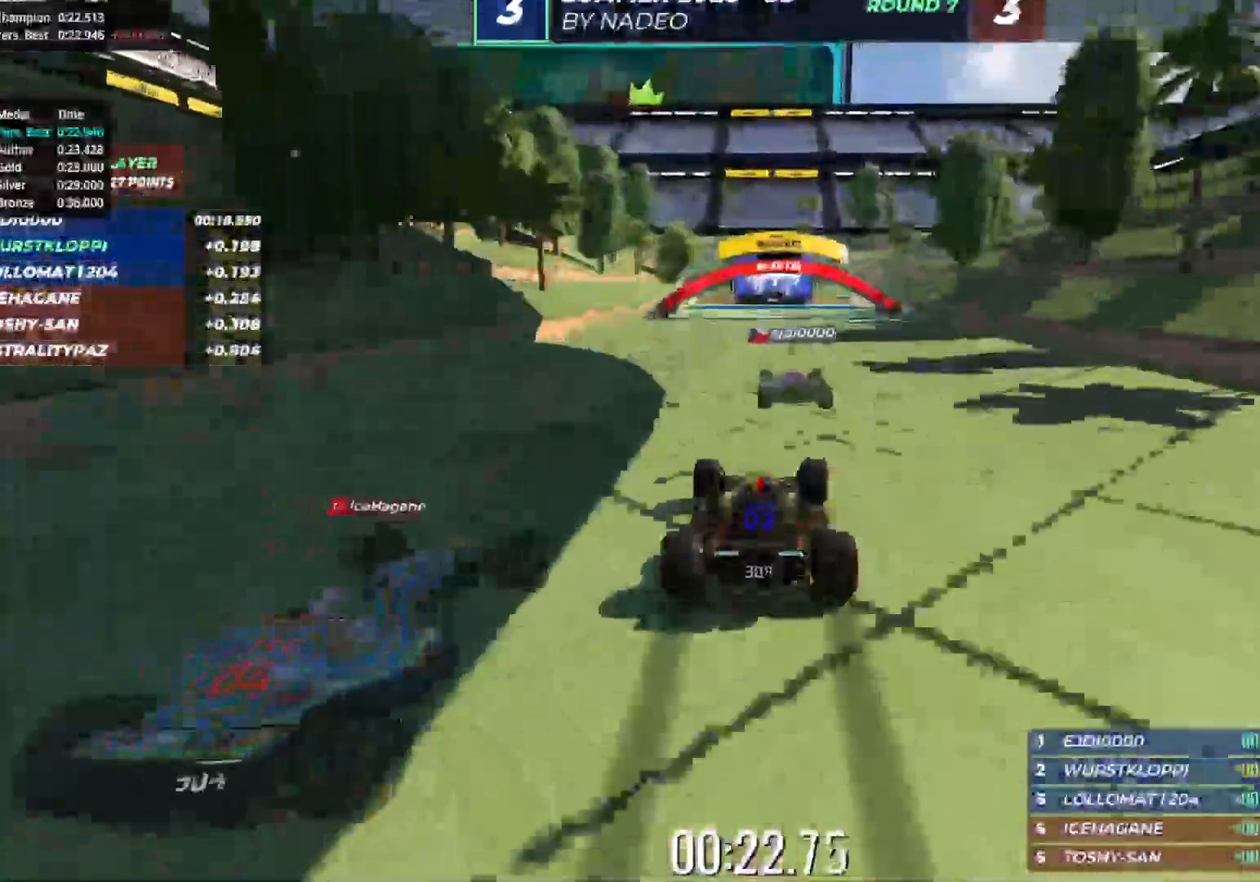
Gameplay with keyboard; each line is a JSON object with the keys held at the frame after it. "events" lists presses ("down") and releases ("up") of "down", "left", "right" and "up" between this image and that frame as [ms after this image, input, new state], when the widget could be followed in between. No other keys are recorded. Mouse input is not recorded.
{"keys": ["up"], "events": []}
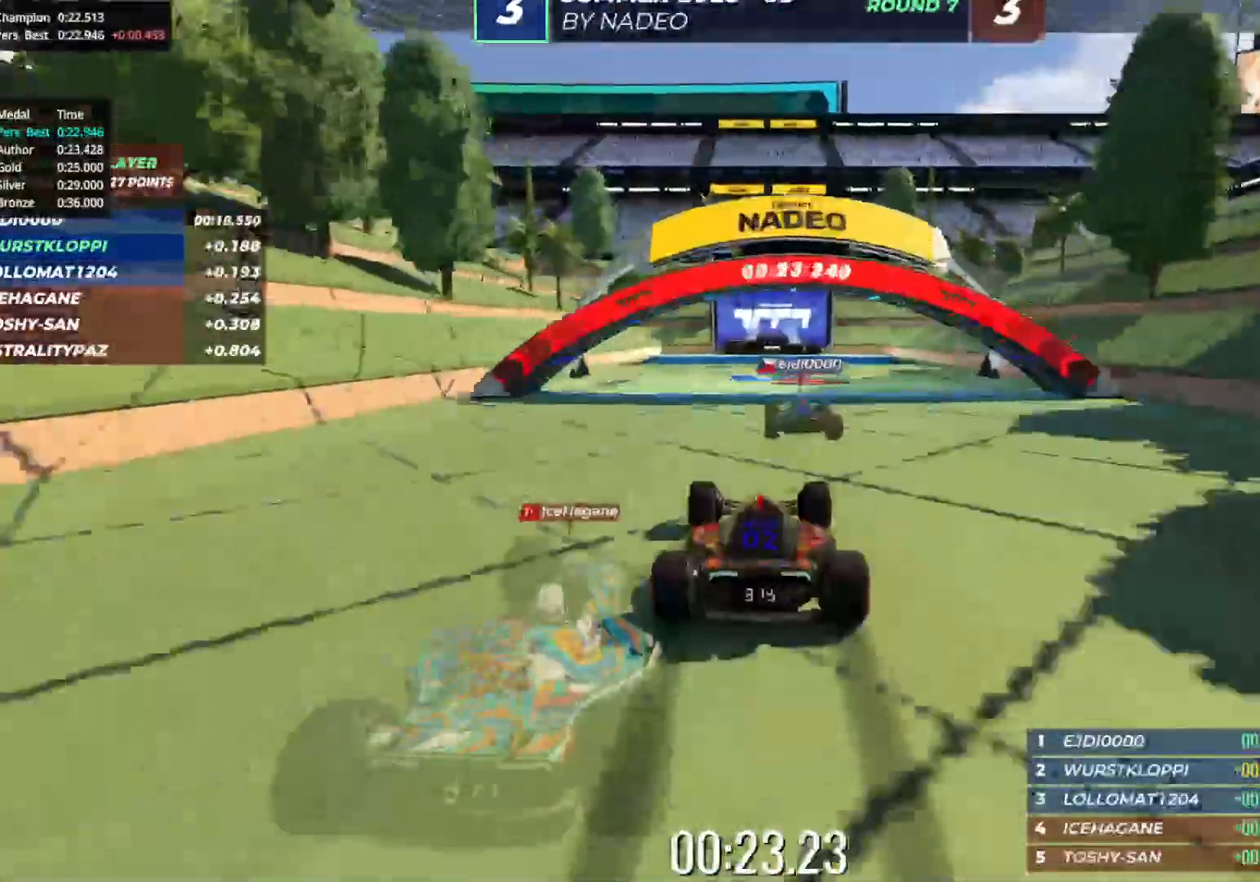
{"keys": ["up"], "events": []}
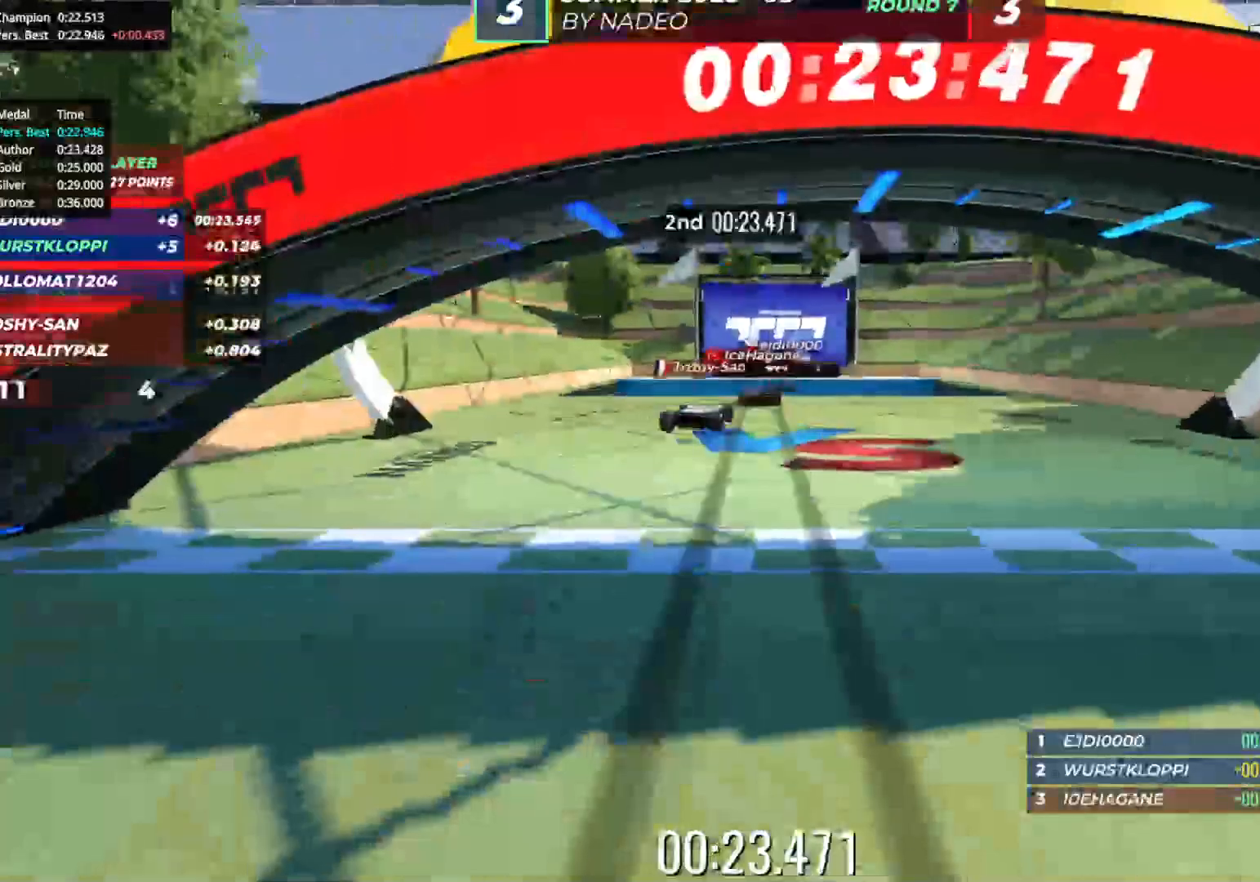
{"keys": [], "events": [[483, "up", "up"]]}
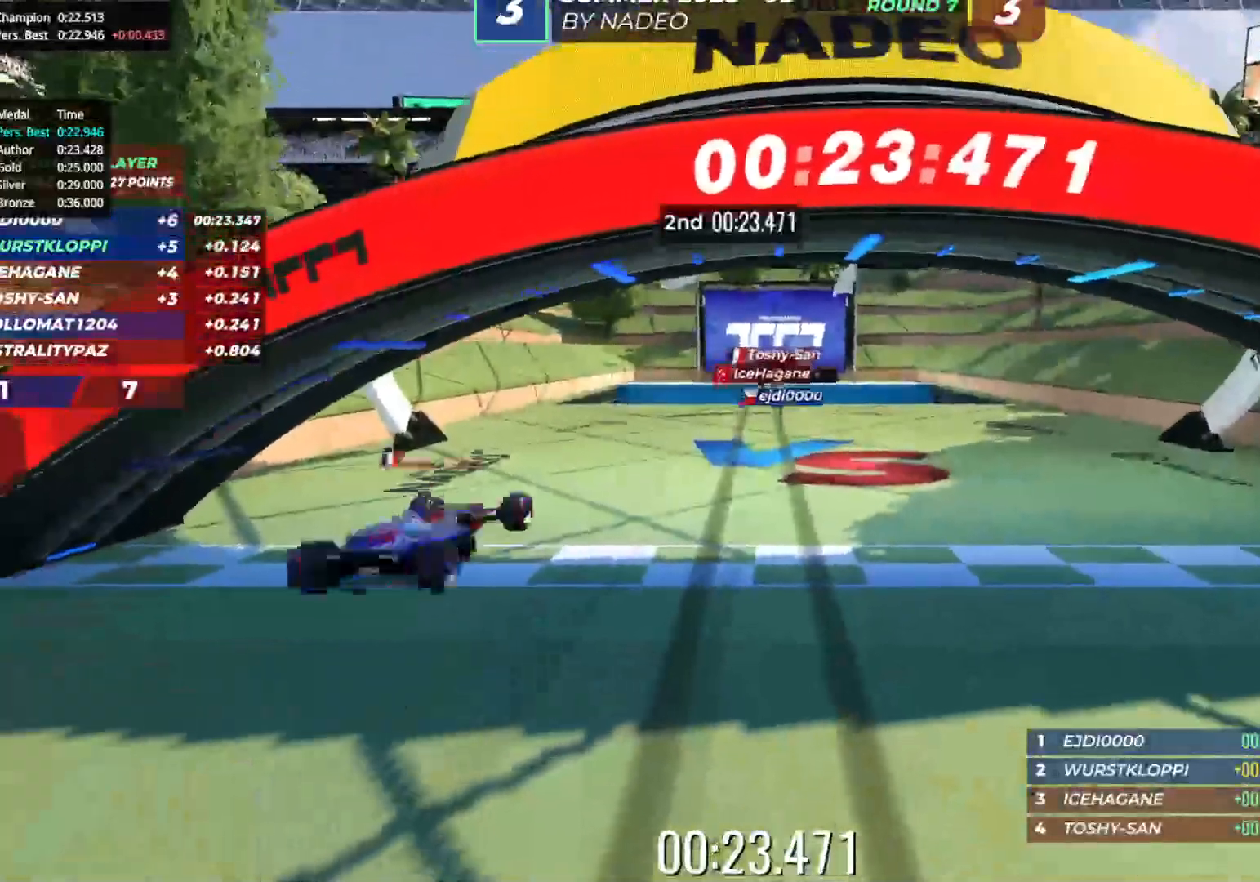
{"keys": [], "events": []}
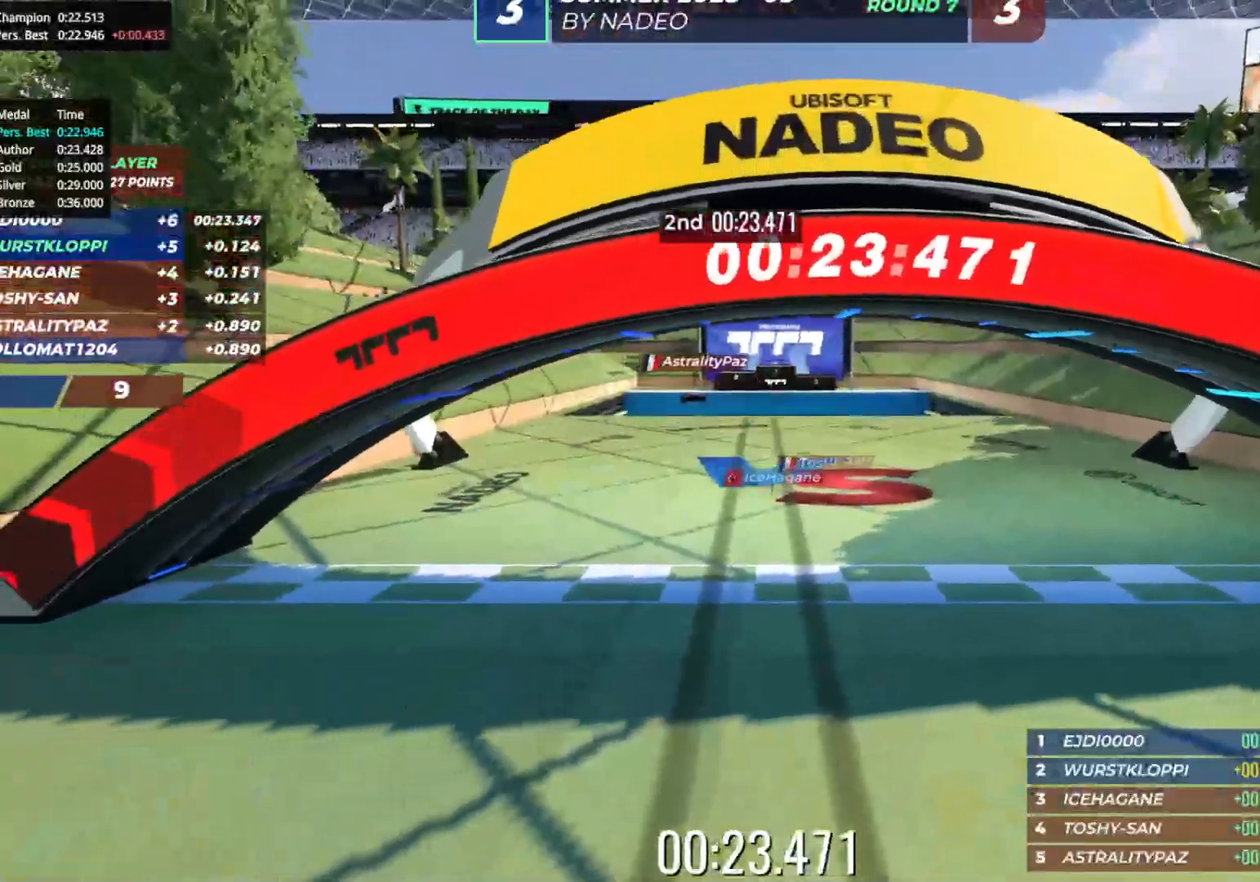
{"keys": [], "events": []}
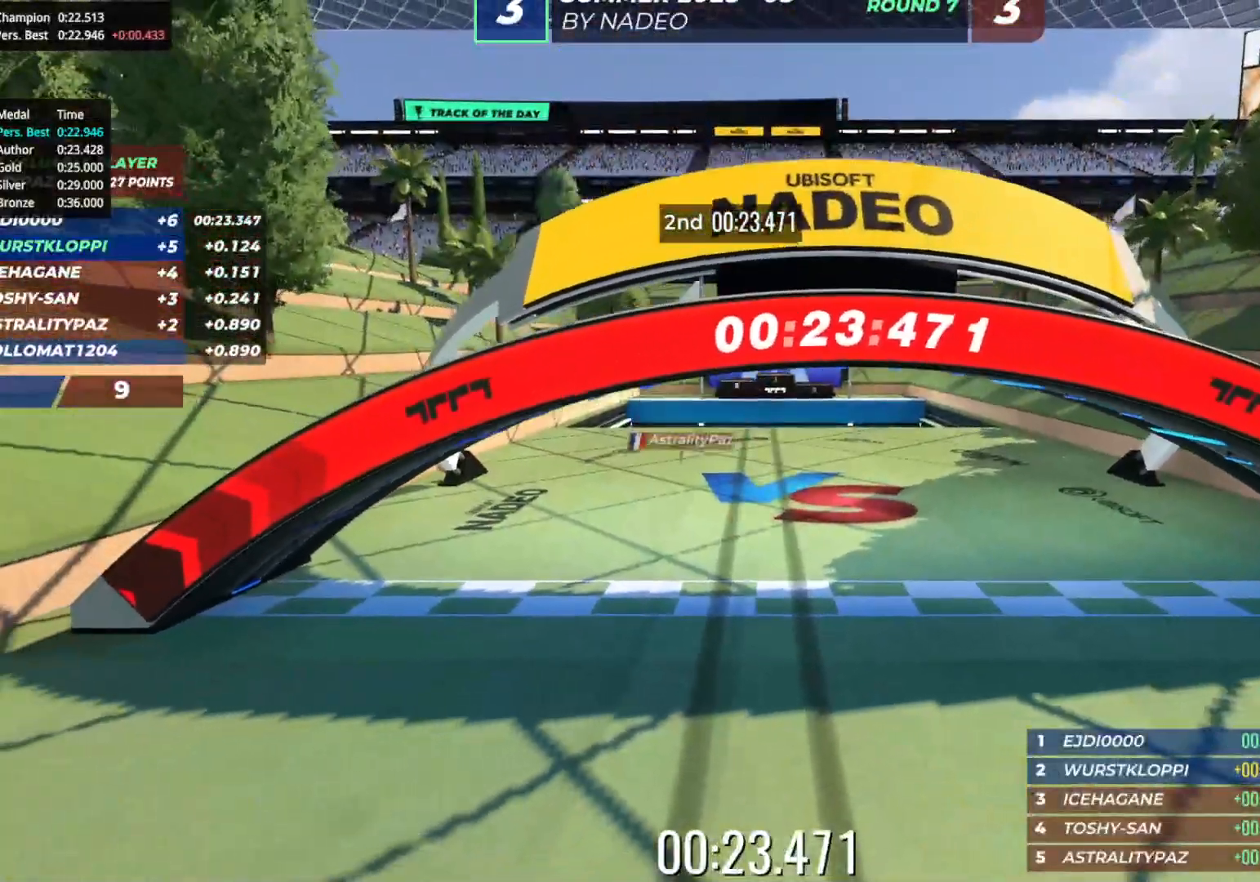
{"keys": [], "events": []}
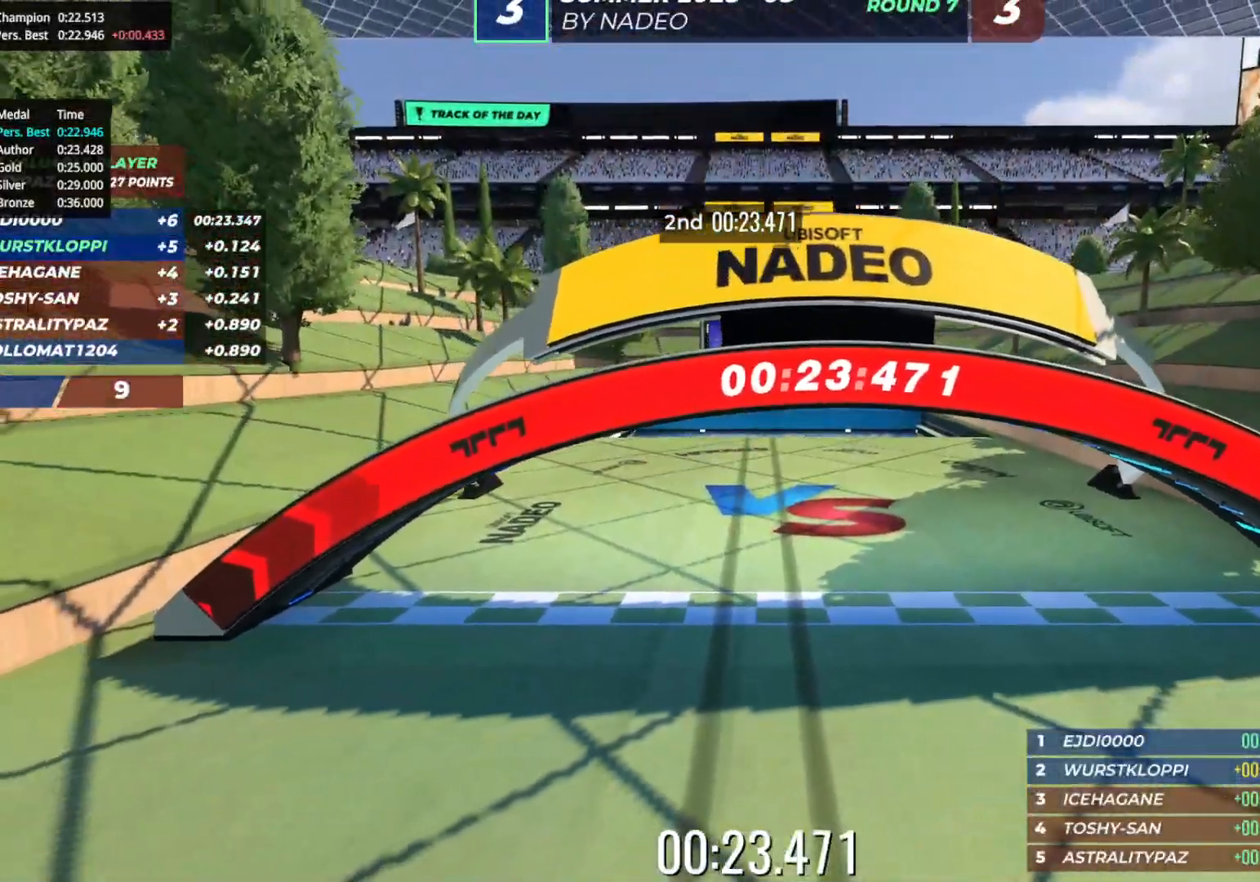
{"keys": [], "events": []}
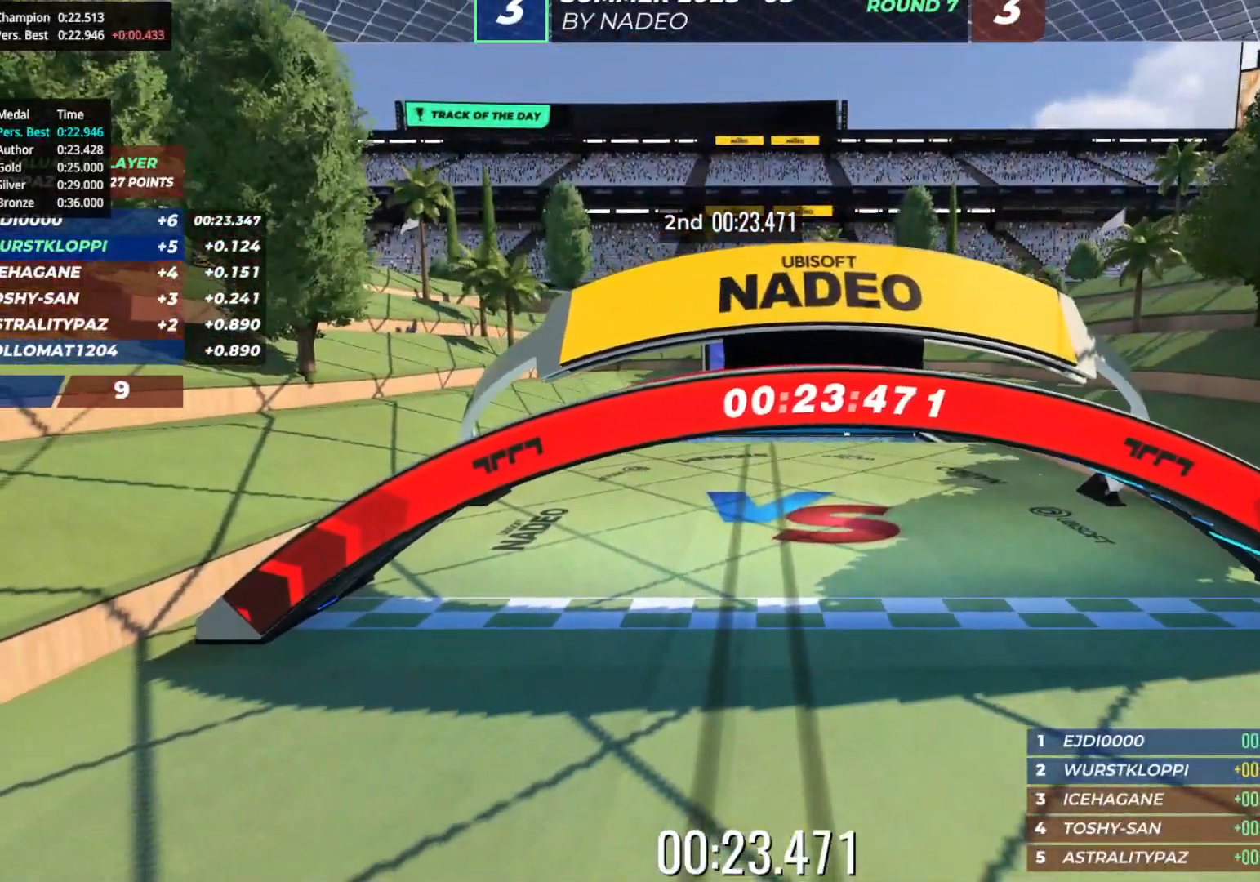
{"keys": [], "events": []}
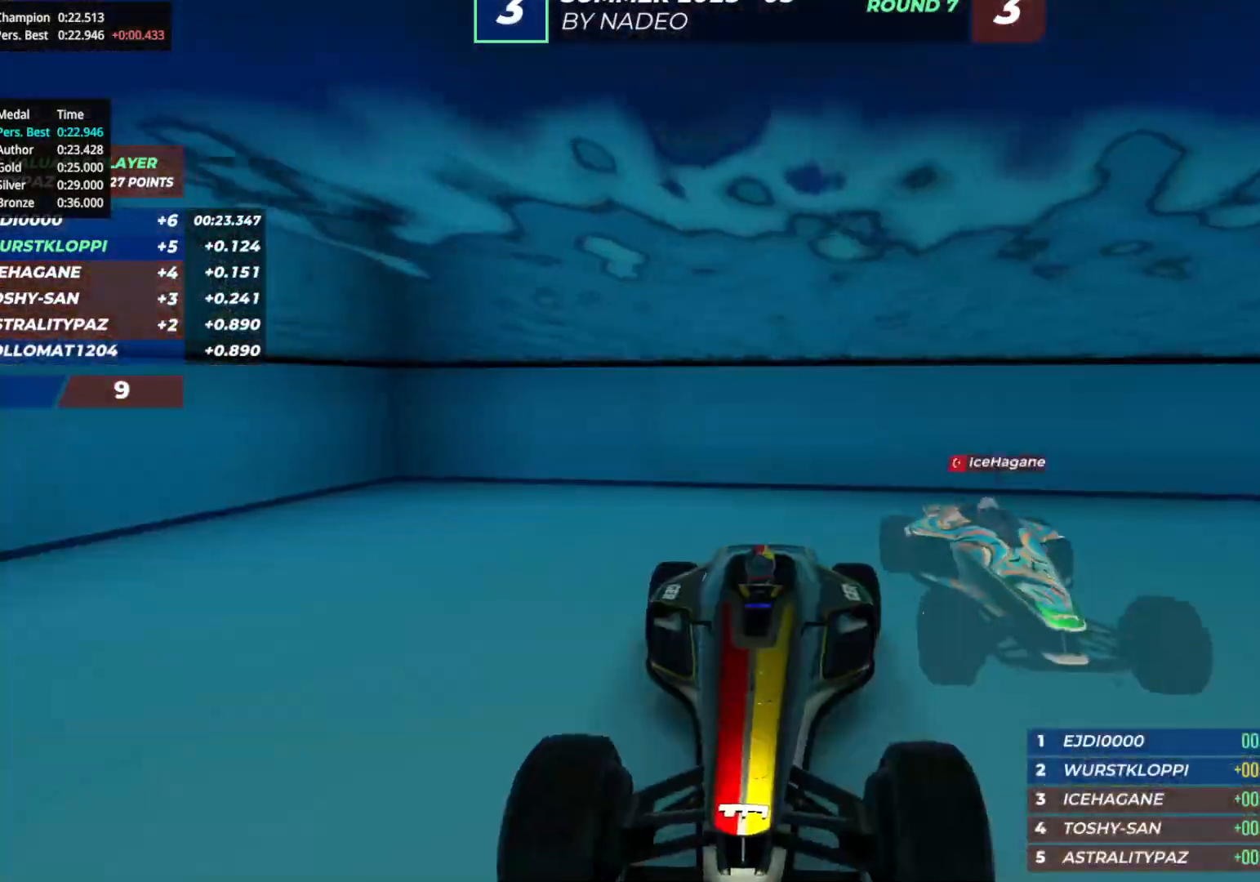
{"keys": ["up"]}
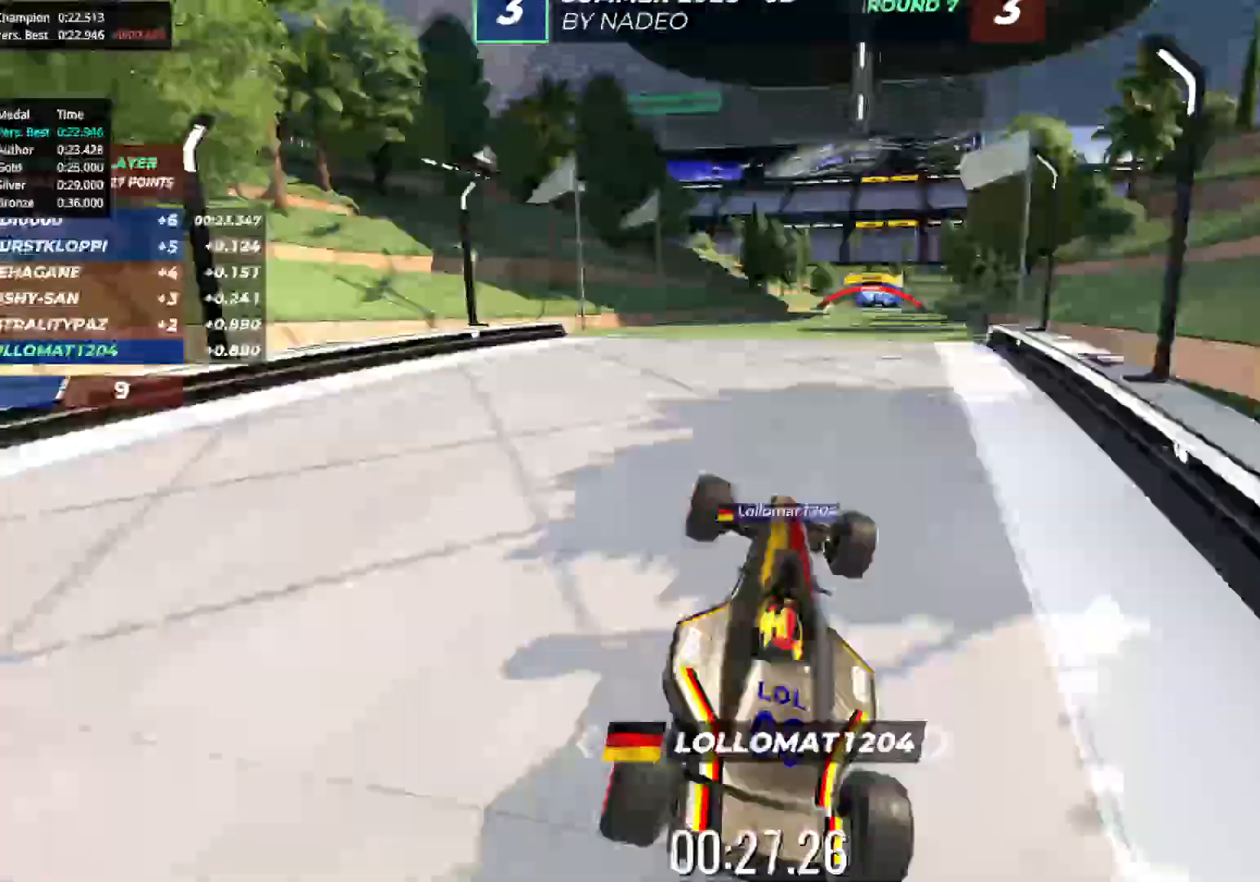
{"keys": ["right", "up"], "events": [[333, "right", "down"]]}
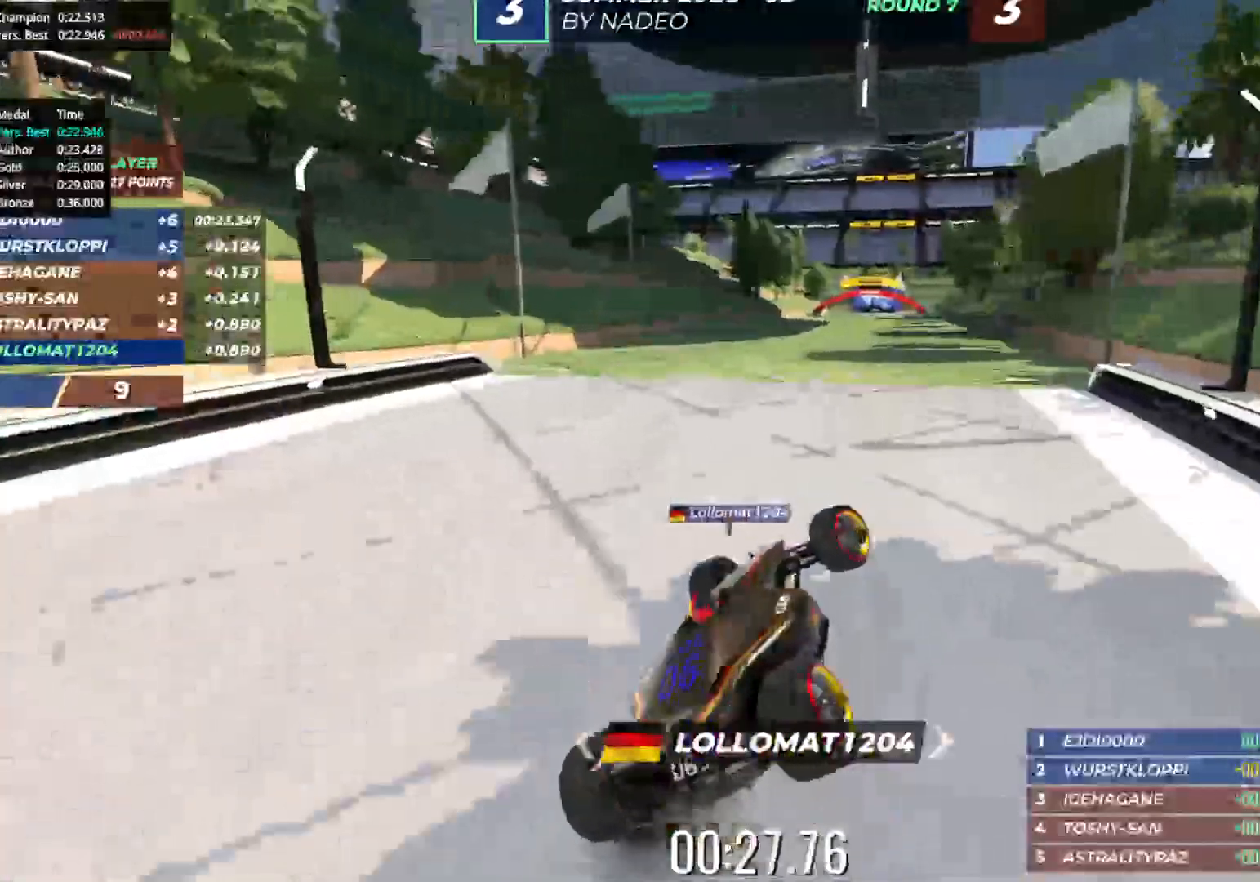
{"keys": ["left", "up"], "events": [[117, "right", "up"], [333, "left", "down"]]}
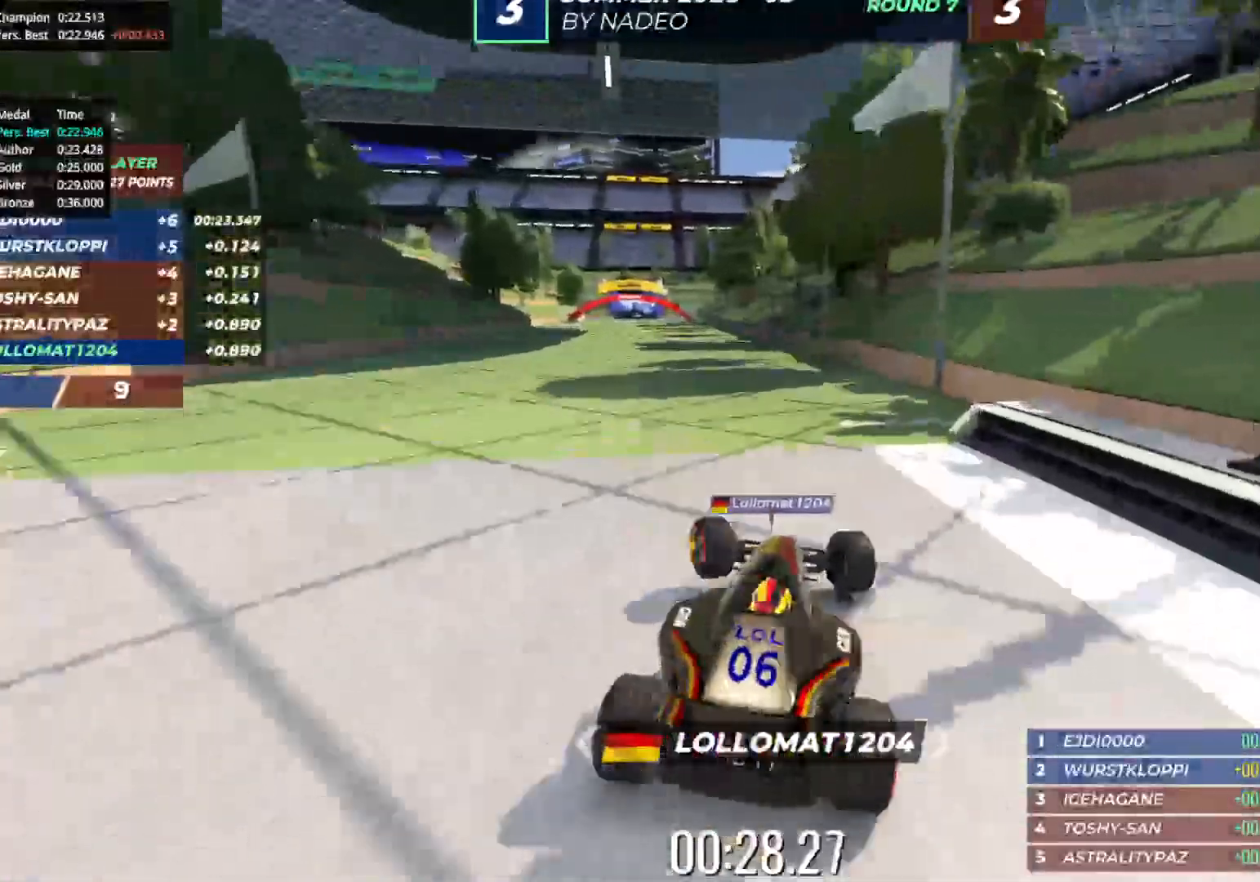
{"keys": ["up"], "events": [[217, "left", "up"]]}
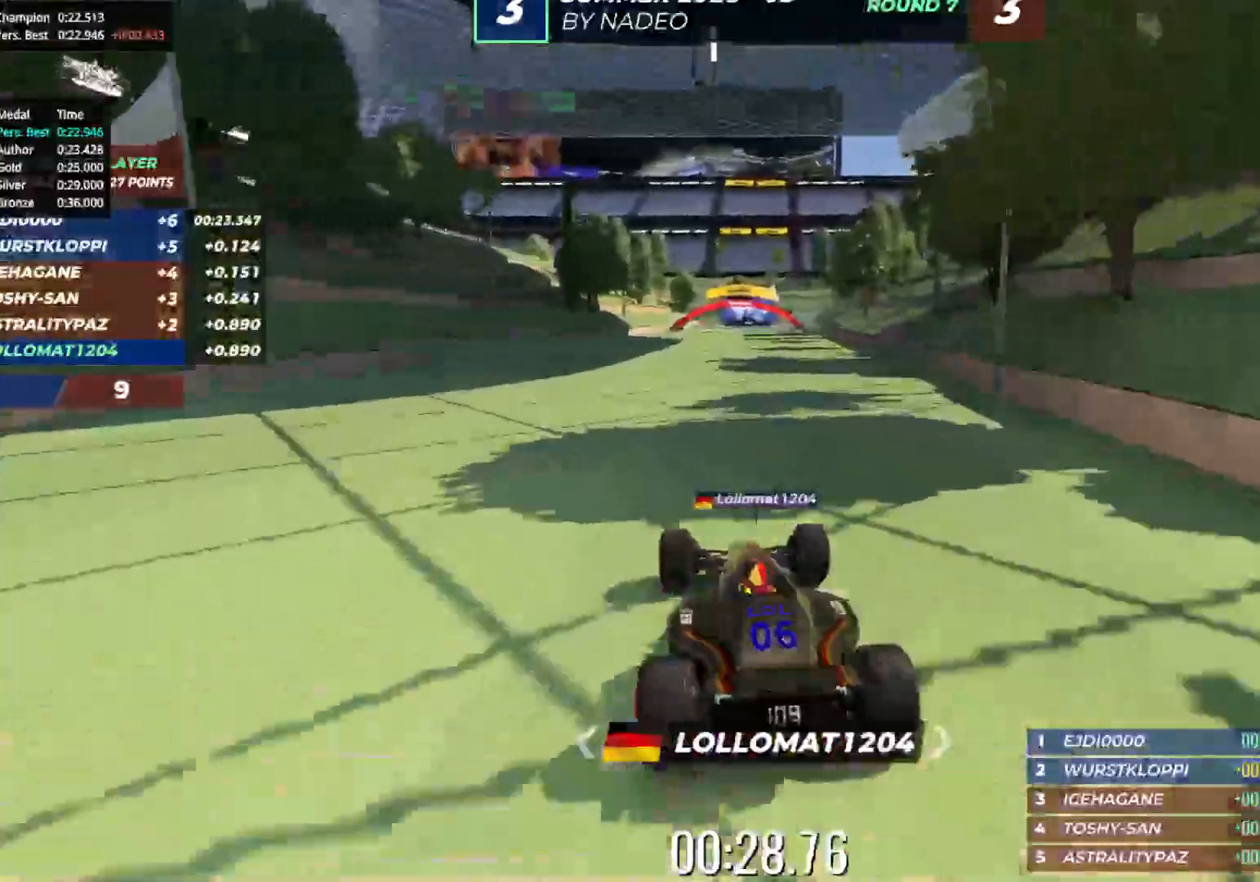
{"keys": ["right", "up"], "events": [[400, "right", "down"]]}
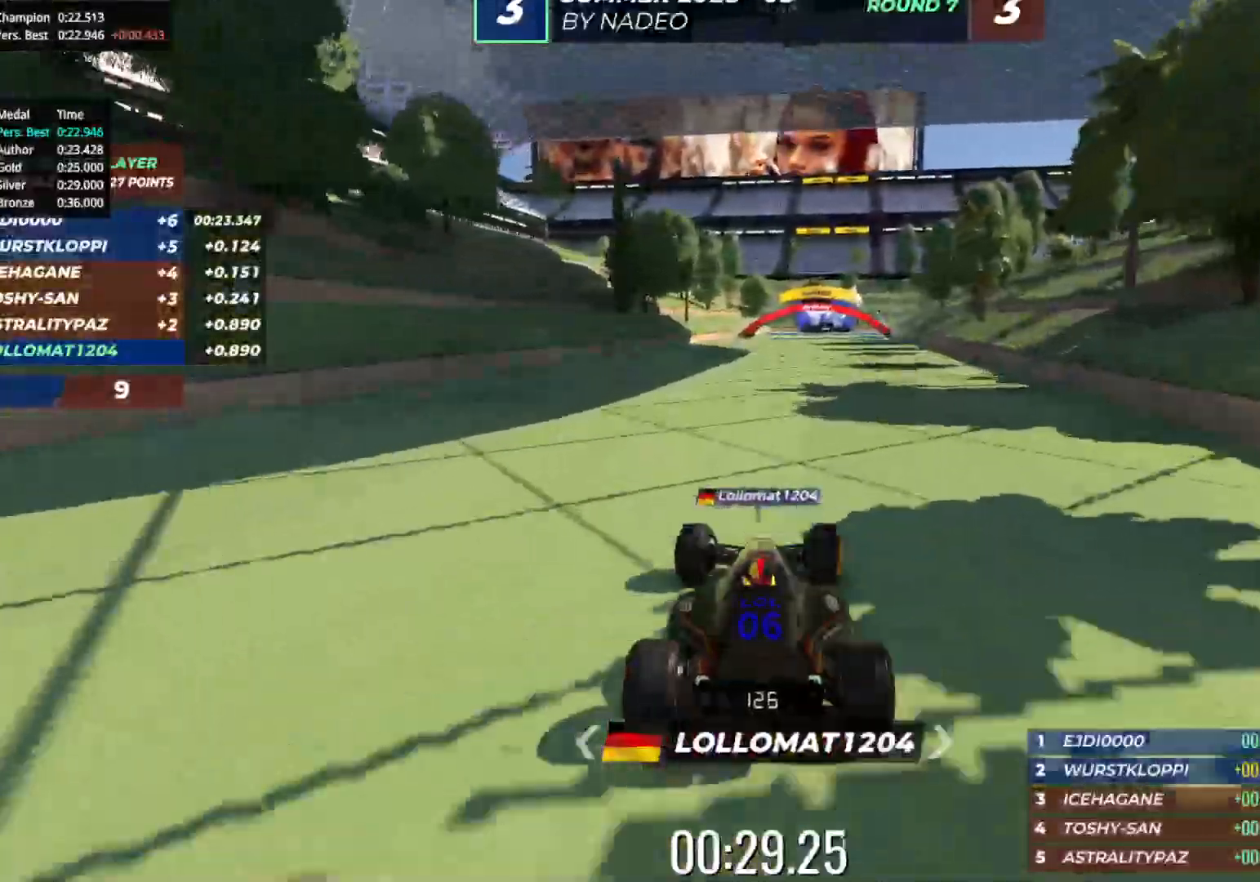
{"keys": ["up"], "events": [[33, "right", "up"]]}
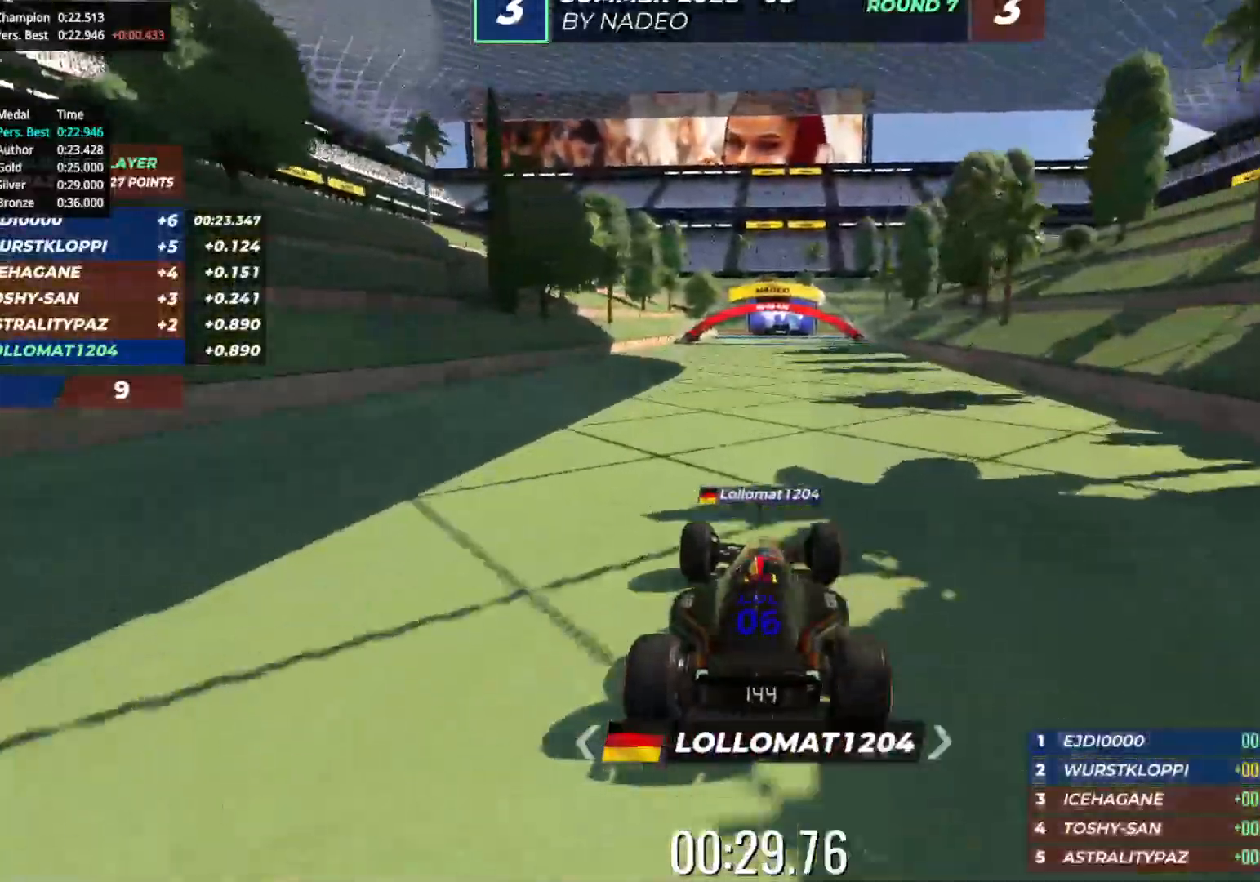
{"keys": ["up"], "events": []}
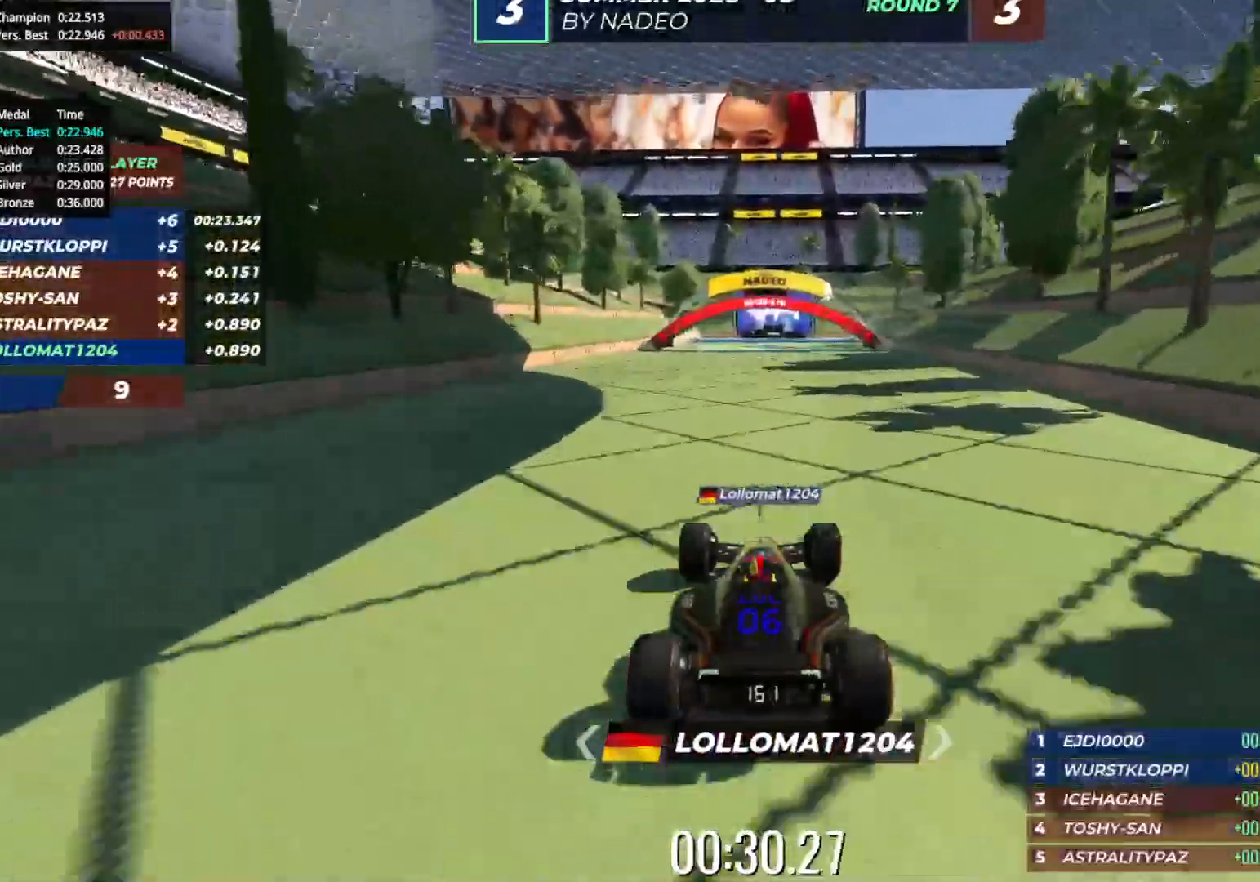
{"keys": ["up"], "events": [[67, "right", "down"], [100, "right", "up"]]}
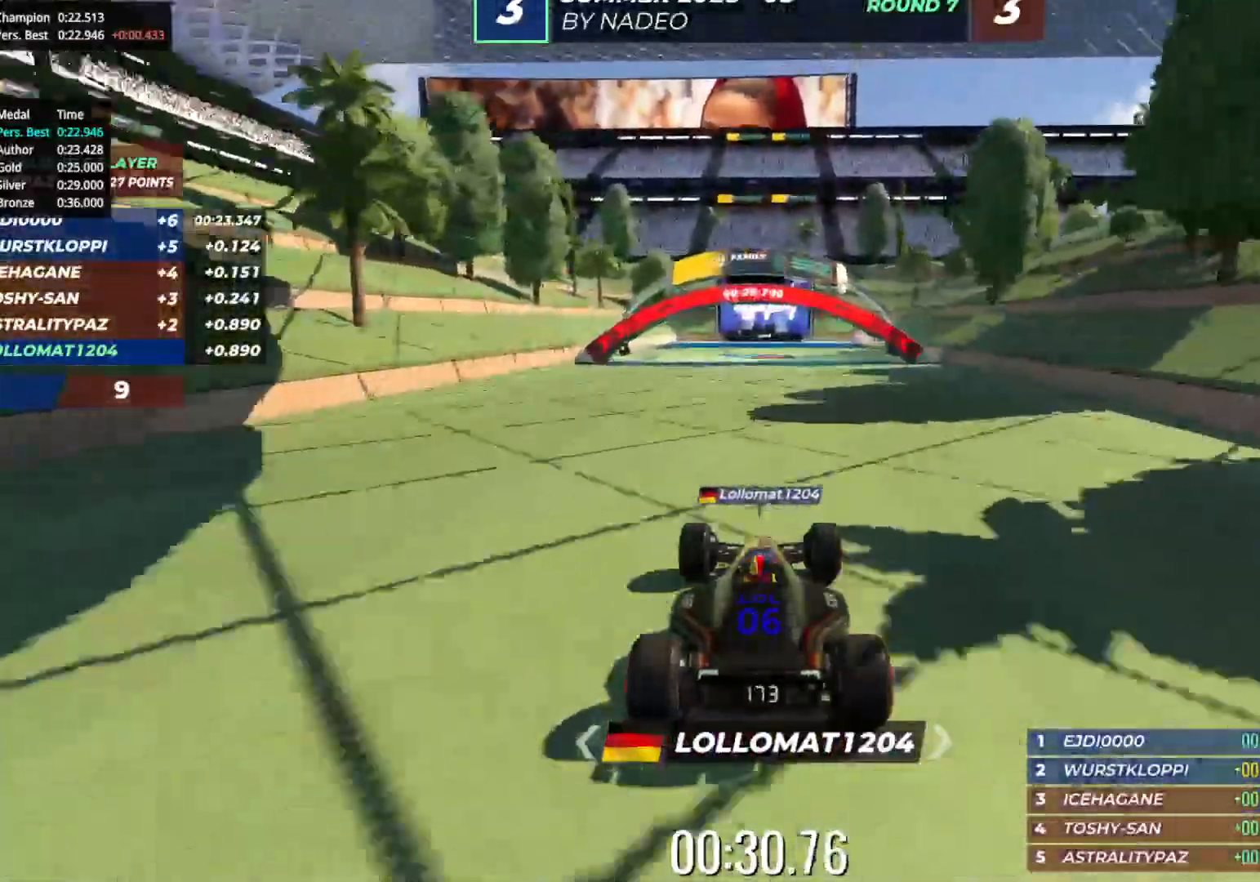
{"keys": ["up"], "events": []}
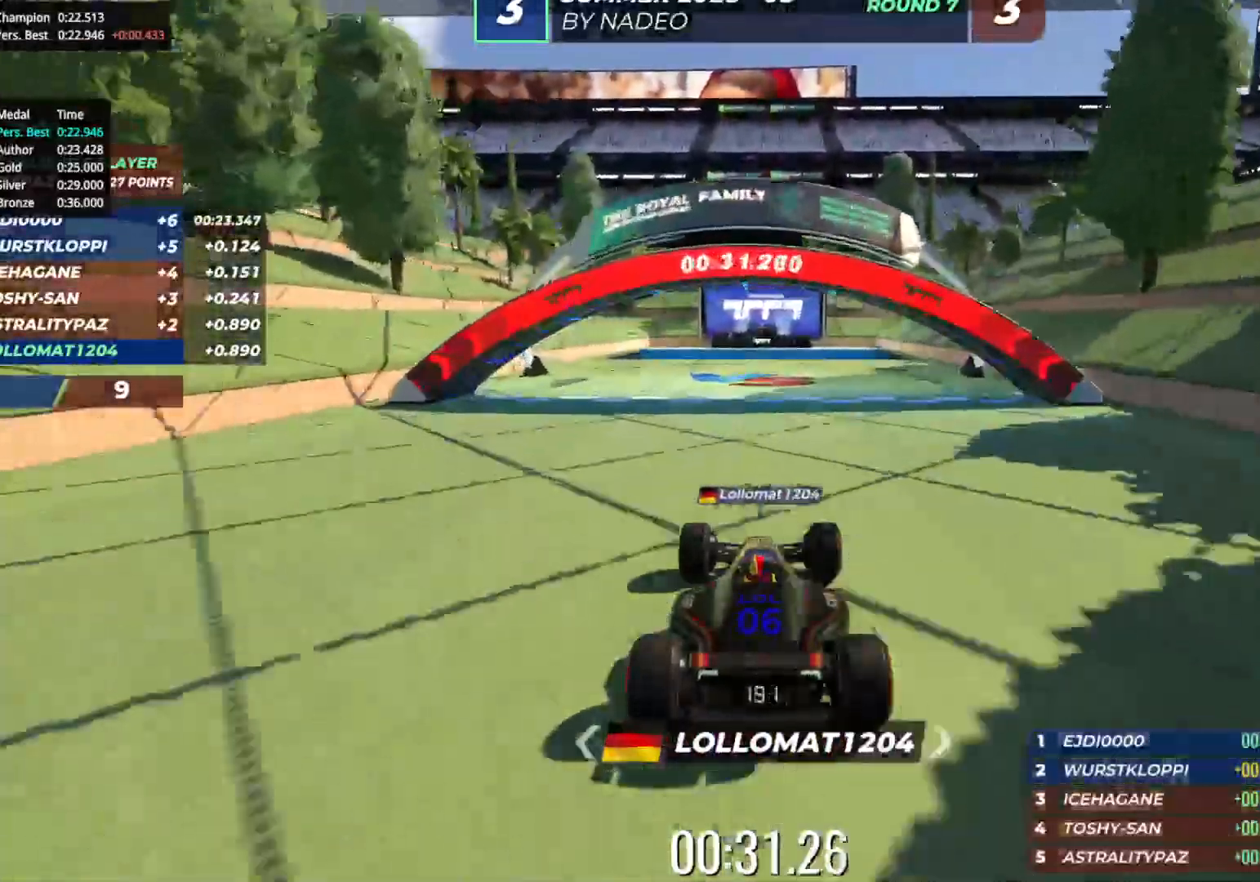
{"keys": ["up"], "events": []}
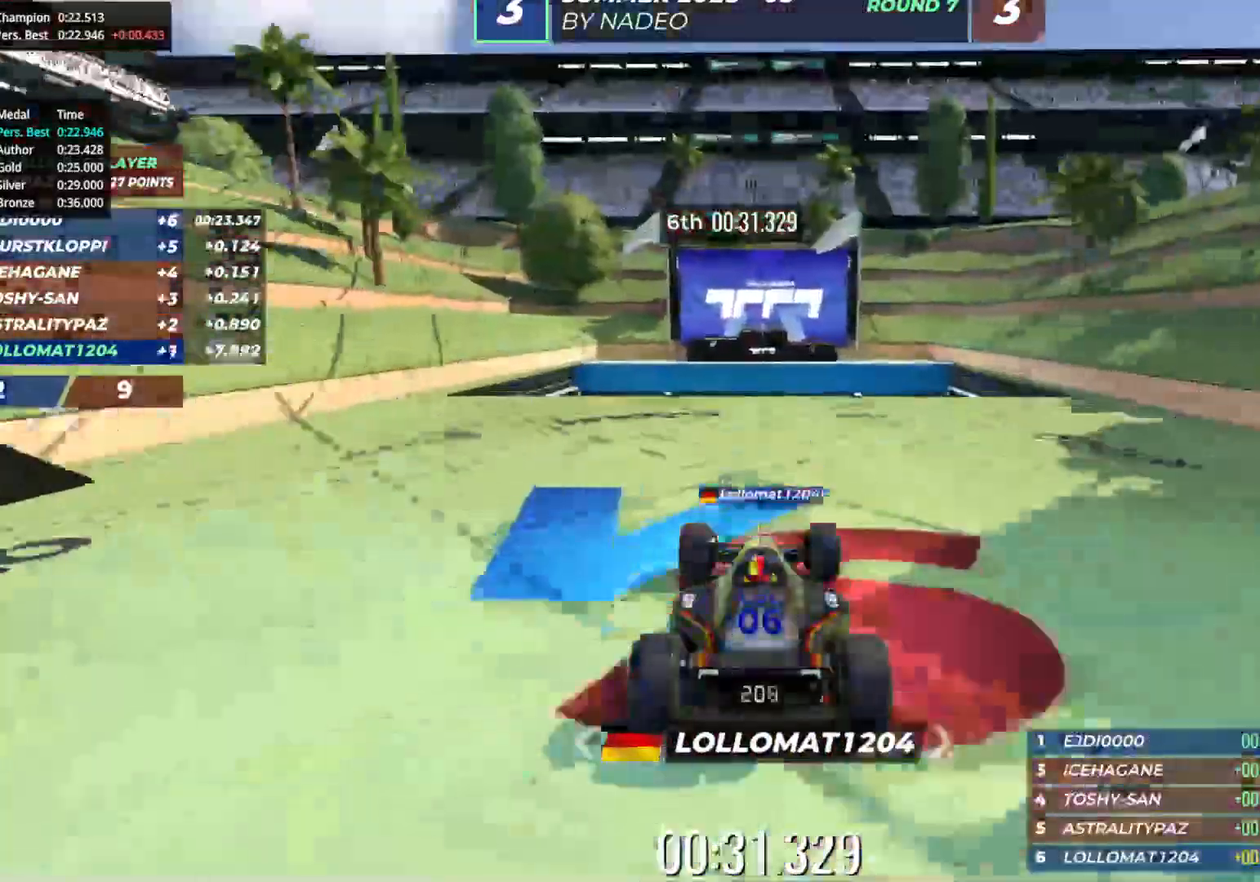
{"keys": ["up"], "events": []}
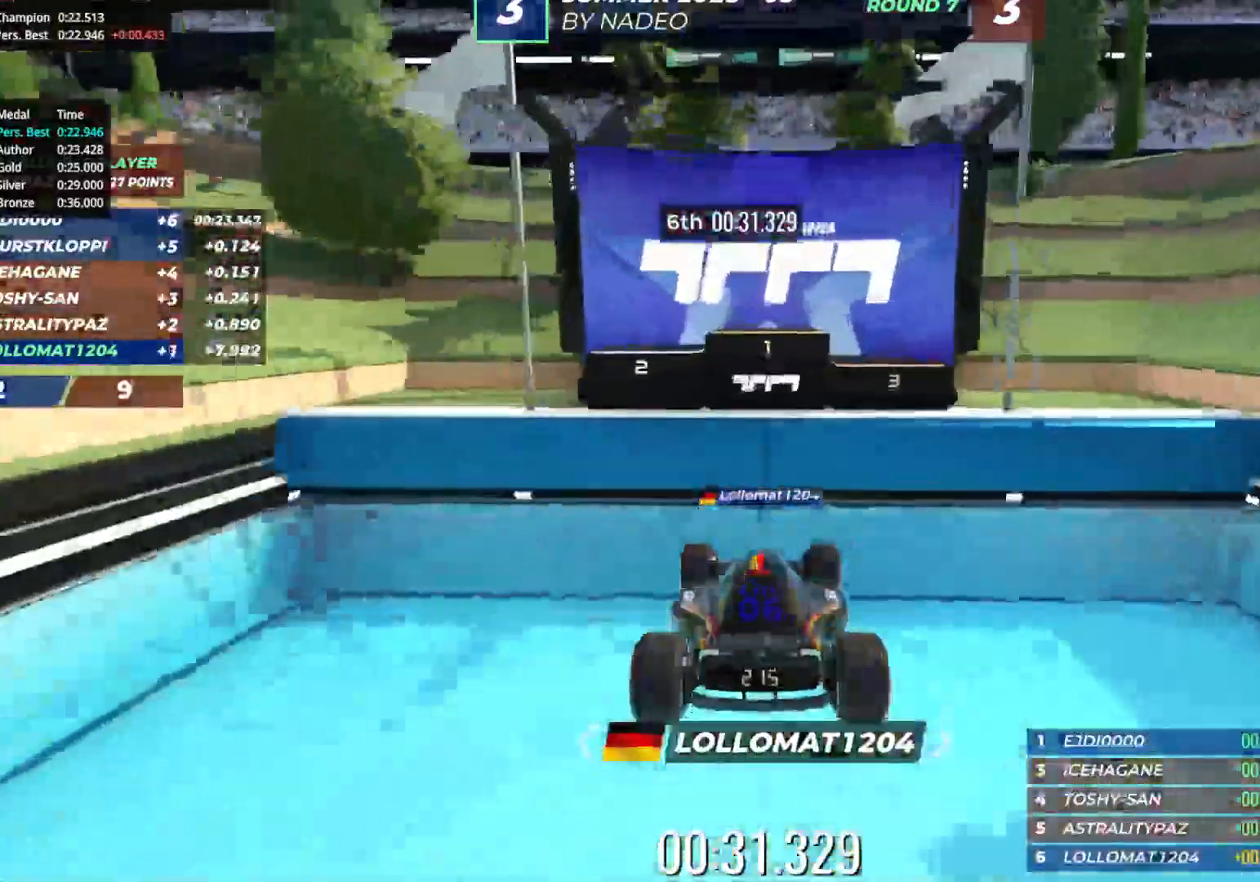
{"keys": [], "events": [[17, "up", "up"]]}
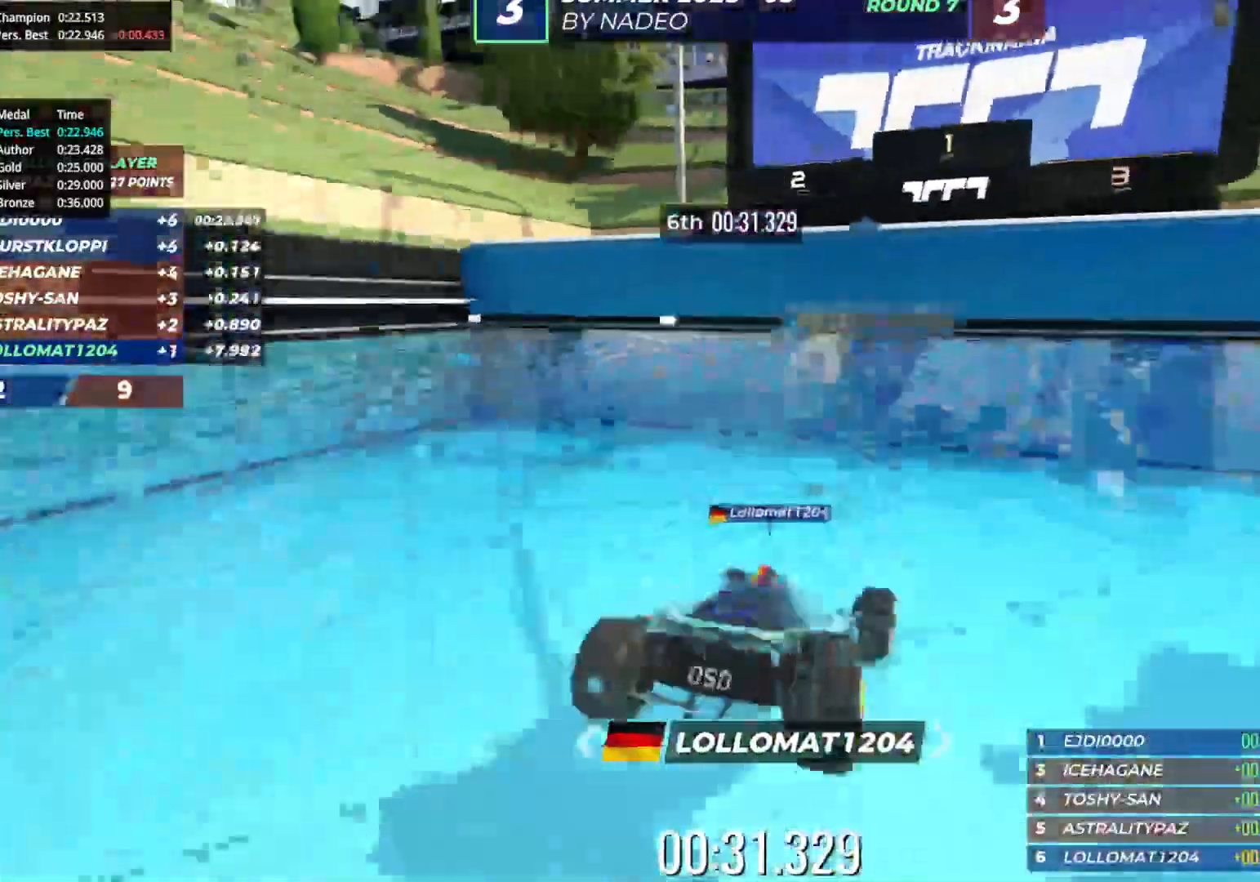
{"keys": [], "events": []}
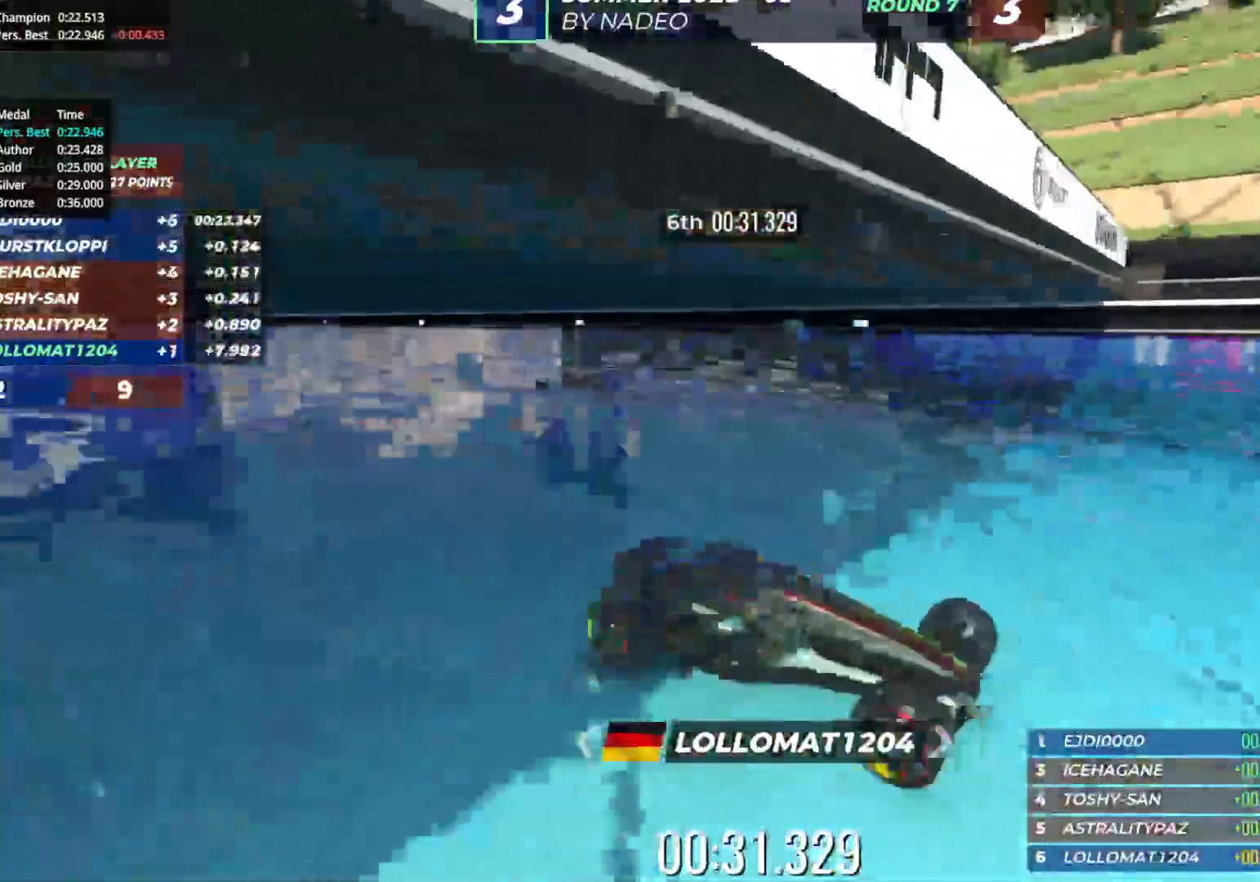
{"keys": [], "events": []}
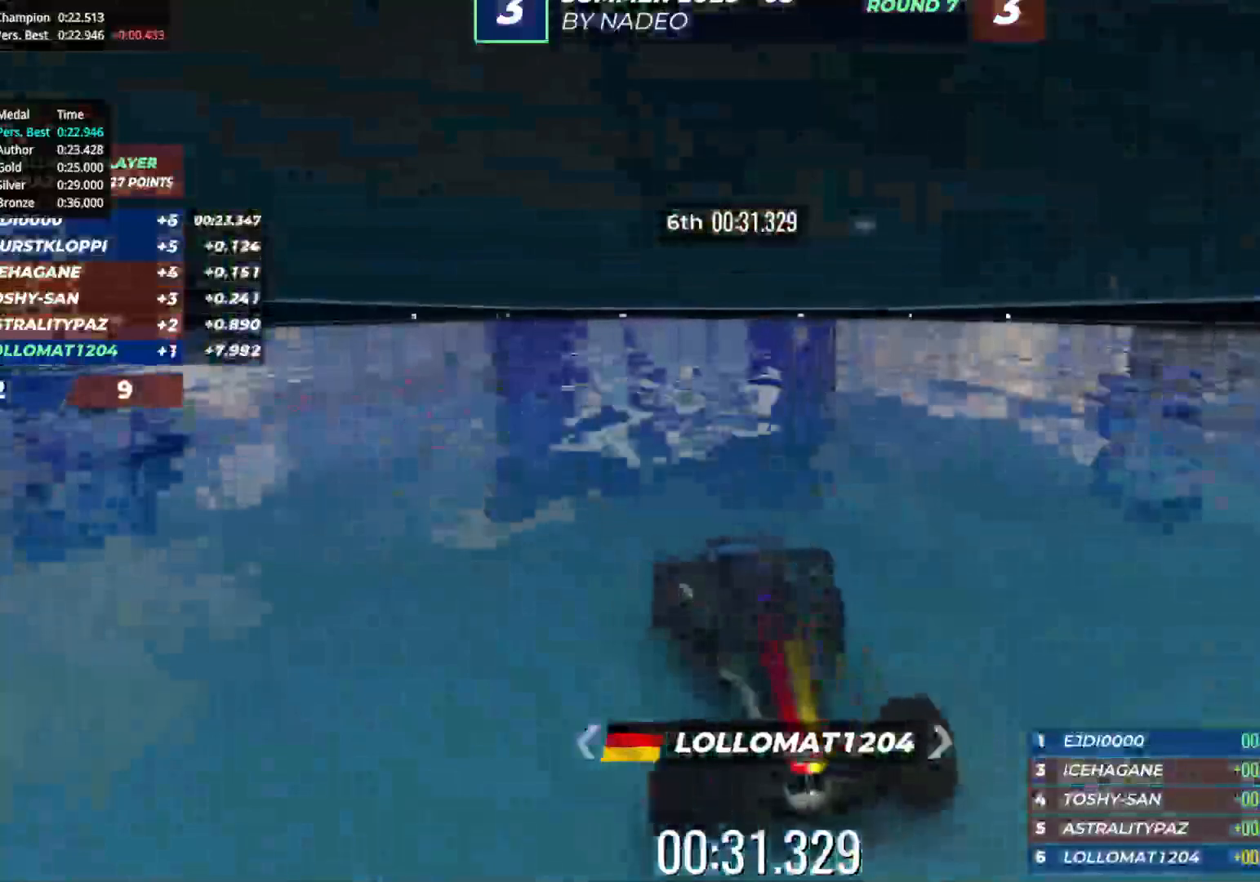
{"keys": [], "events": []}
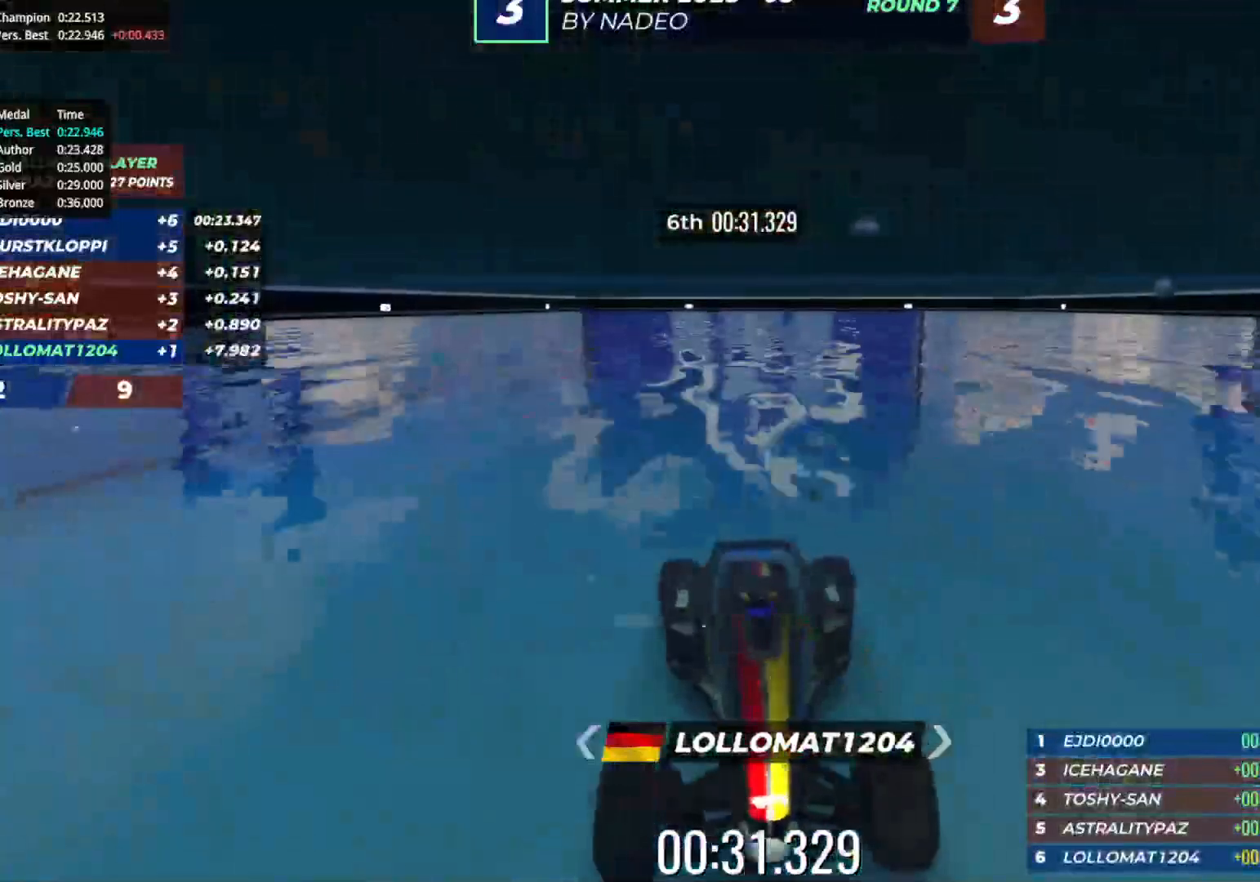
{"keys": [], "events": []}